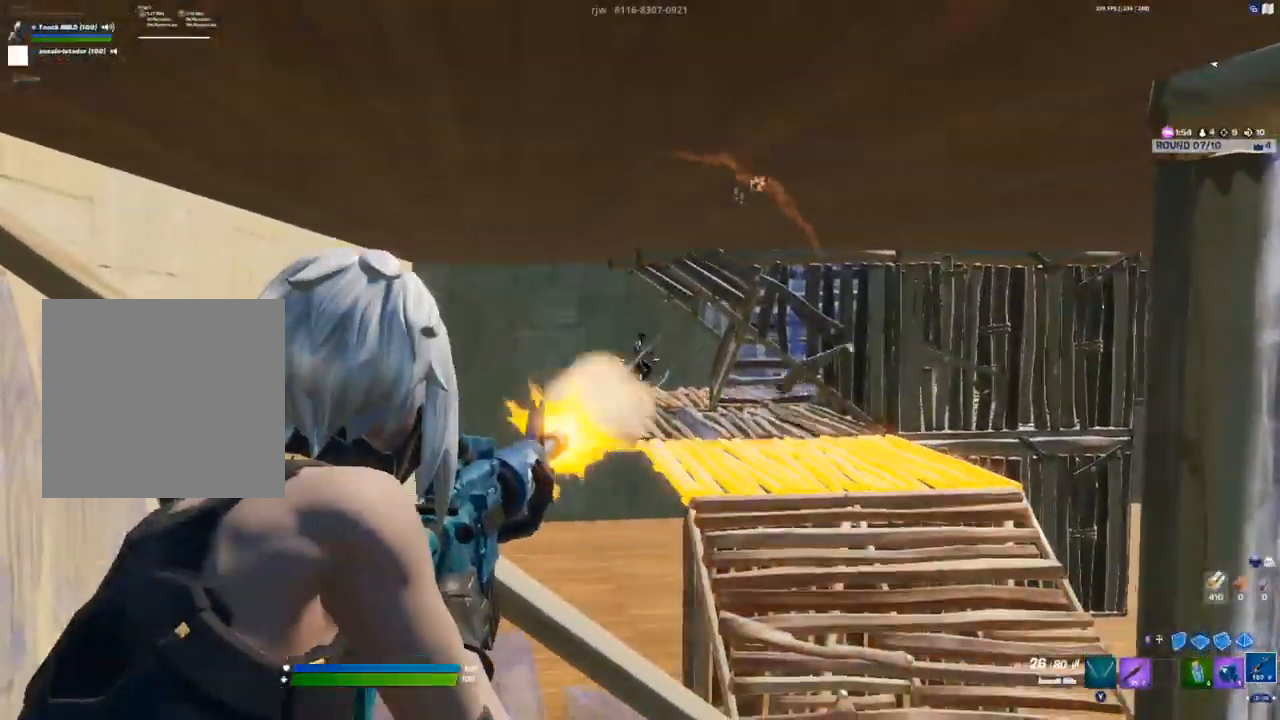
Gameplay with a controller (Xbox layout); each line is a JSON object with the inputs held at the frame after it (dt_ms = milliseconds from this image to that frame). "events" lists button and stick changes between this image and that frame as [ms after this image, input, new state], when the widget could be followed in between.
{"dt_ms": 500, "buttons": ["L2", "R2"], "left_stick": "right", "right_stick": "center", "events": [[417, "left_stick", "right"]]}
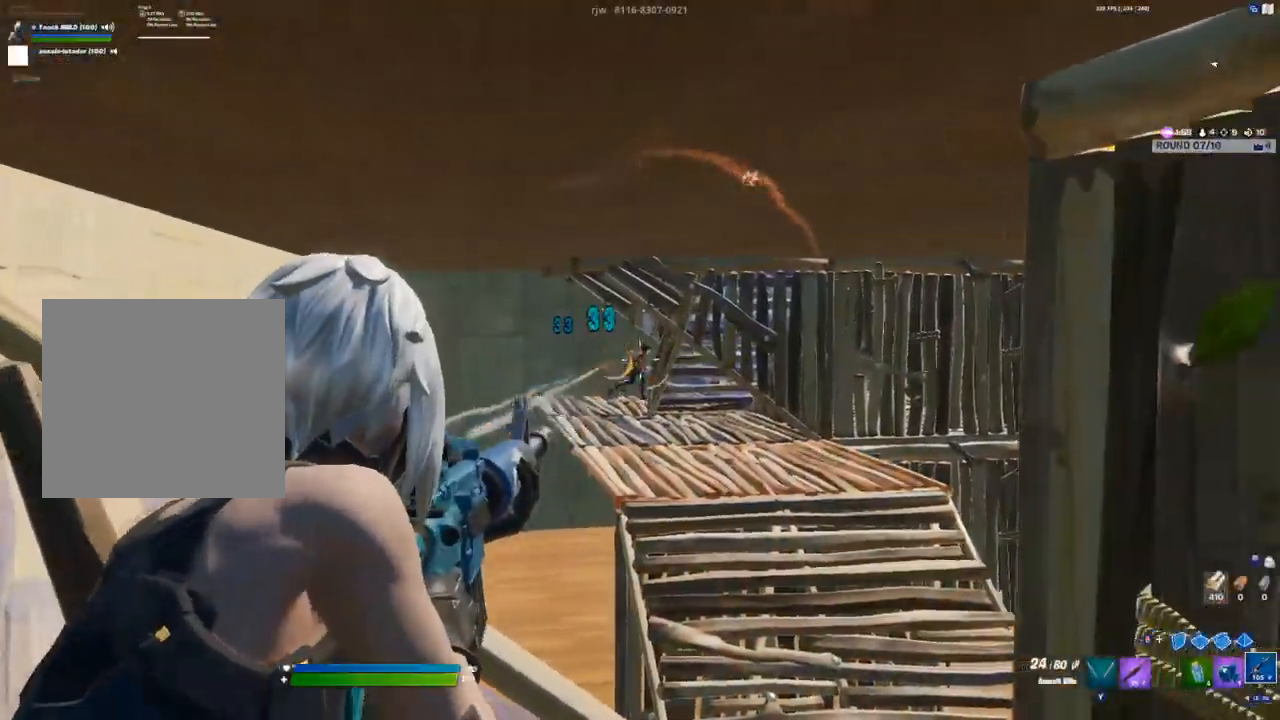
{"dt_ms": 500, "buttons": [], "left_stick": "up", "right_stick": "down", "events": [[17, "left_stick", "up-right"], [183, "L2", "up"], [183, "R2", "up"], [217, "A", "down"], [267, "right_stick", "down"], [317, "R1", "down"], [333, "A", "up"], [367, "R1", "up"], [417, "left_stick", "up"]]}
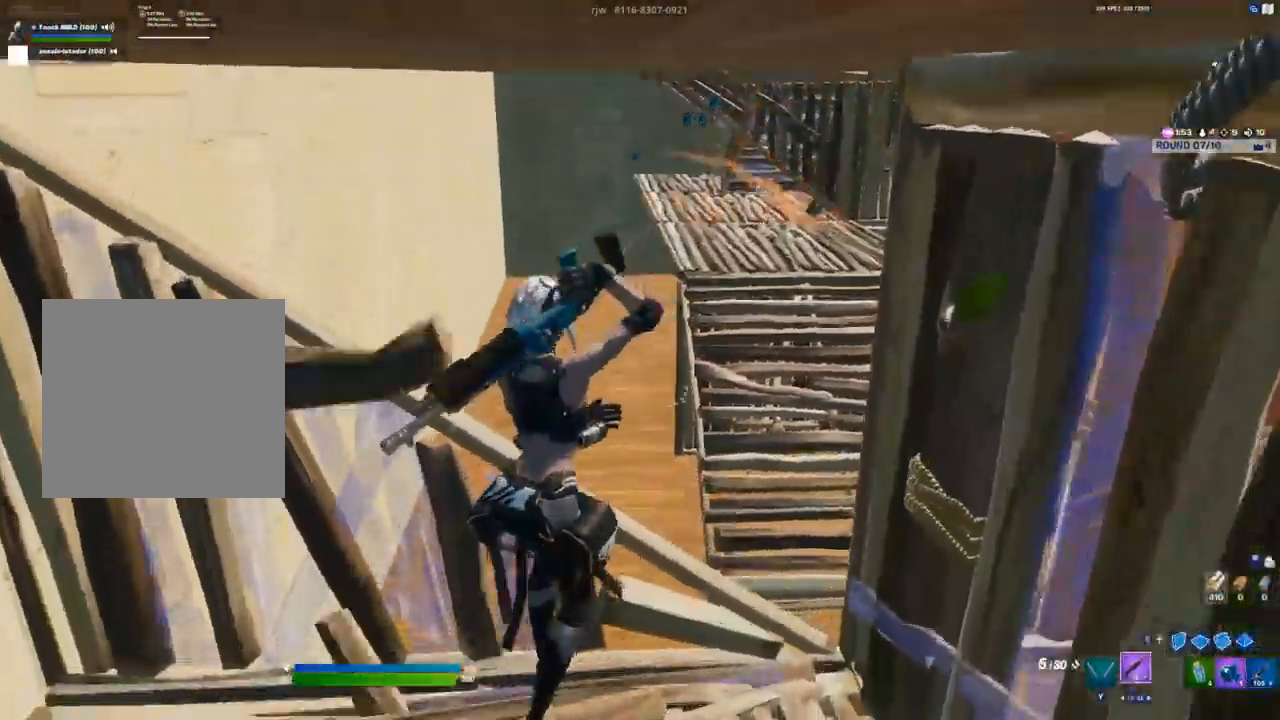
{"dt_ms": 500, "buttons": ["B"], "left_stick": "up", "right_stick": "center"}
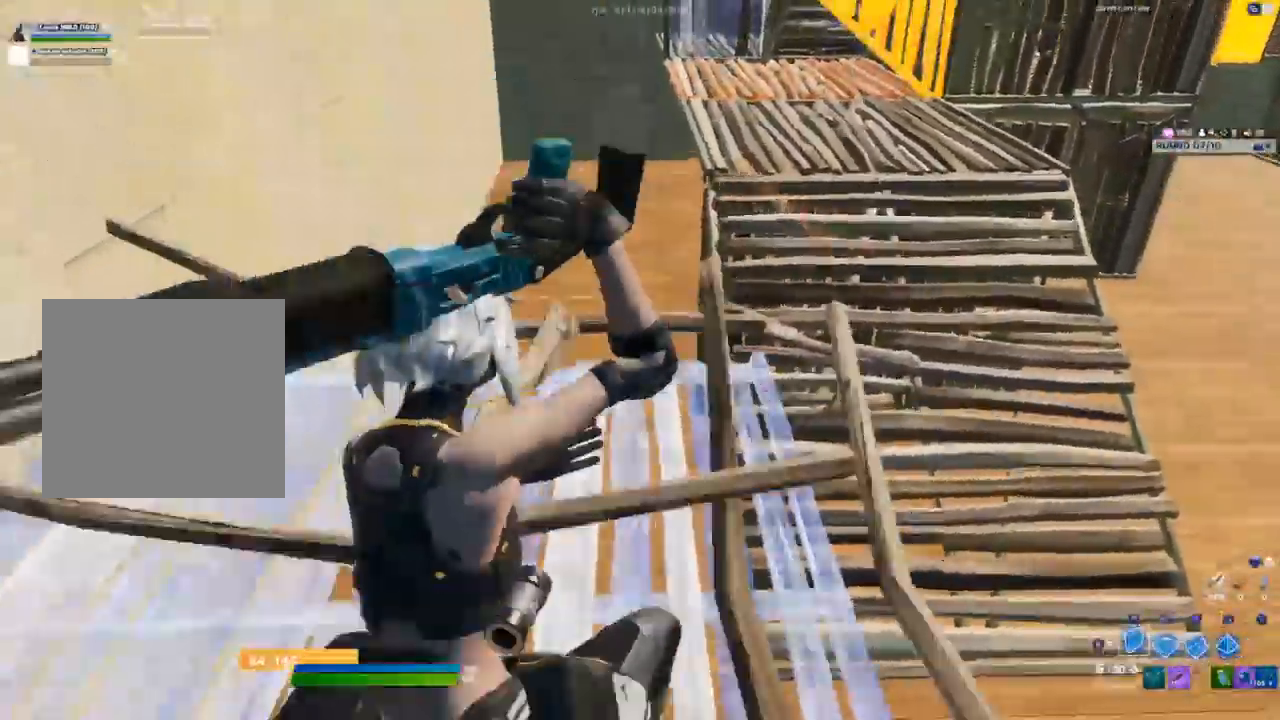
{"dt_ms": 500, "buttons": ["B", "L2"], "left_stick": "up", "right_stick": "center", "events": [[83, "R1", "down"], [167, "R1", "up"], [450, "L2", "down"]]}
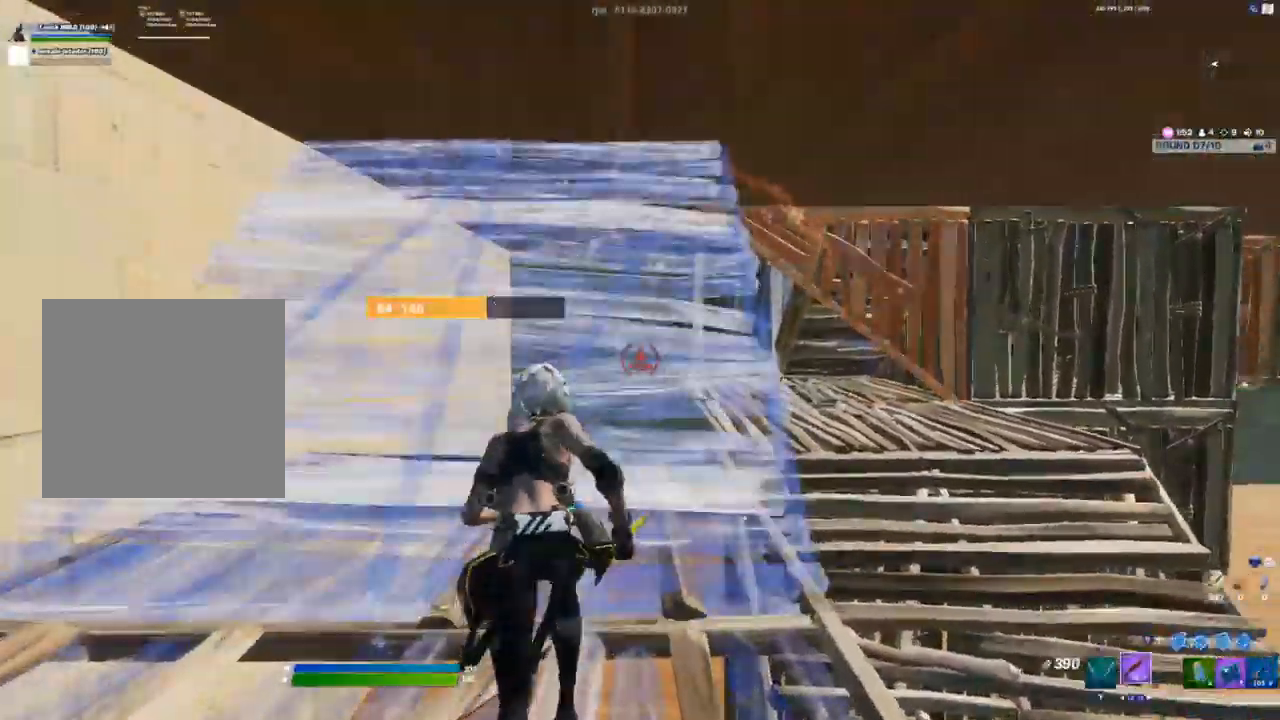
{"dt_ms": 500, "buttons": [], "left_stick": "up-right", "right_stick": "center"}
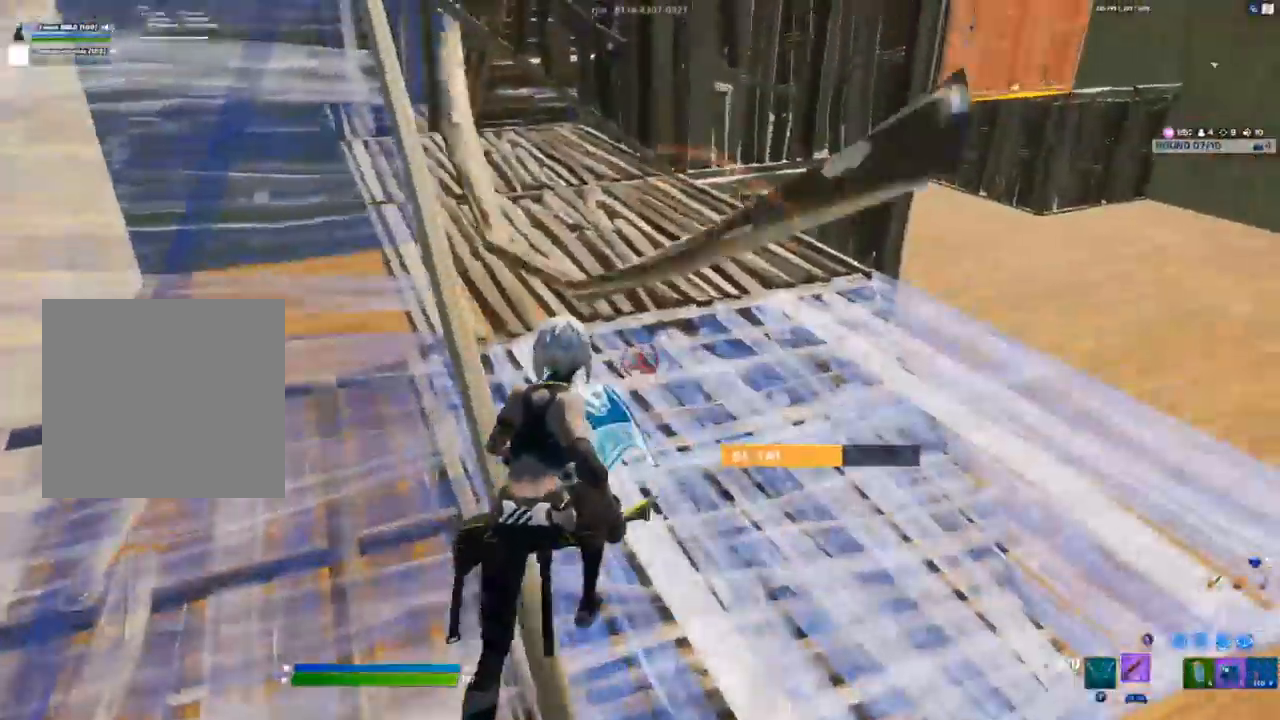
{"dt_ms": 500, "buttons": [], "left_stick": "up-right", "right_stick": "center", "events": [[183, "L2", "down"], [300, "L2", "up"]]}
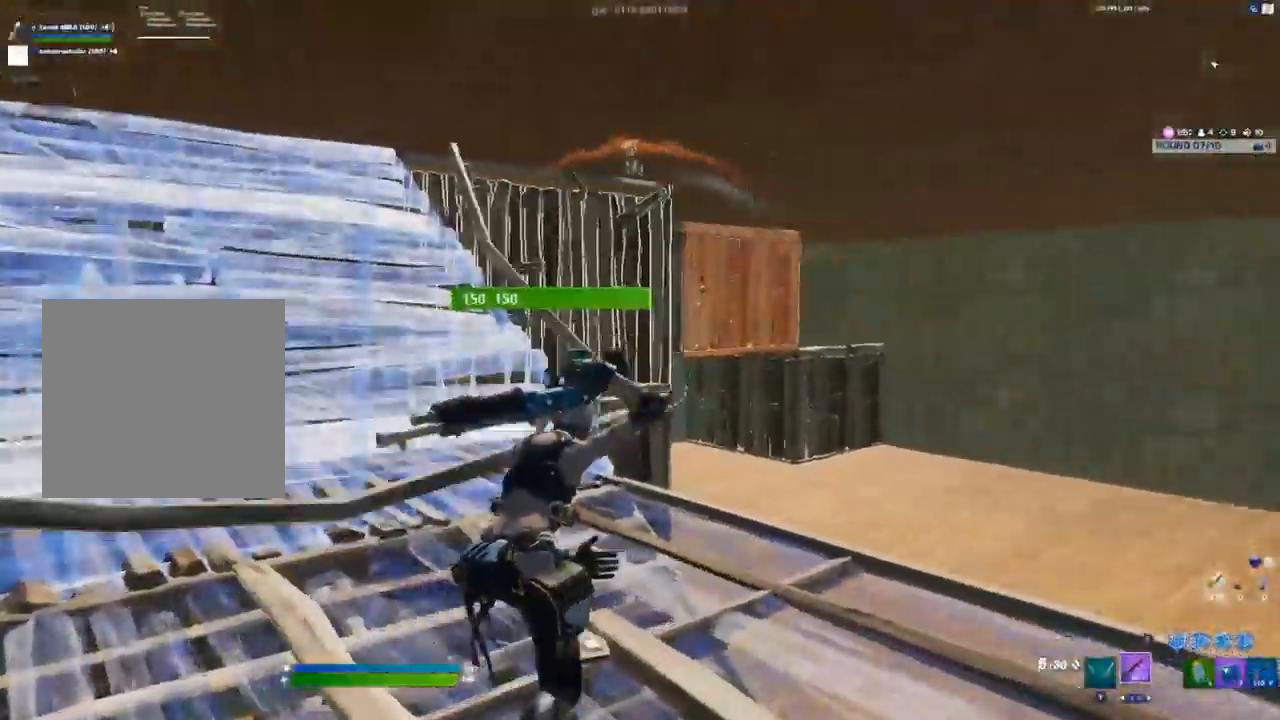
{"dt_ms": 500, "buttons": [], "left_stick": "up-right", "right_stick": "center", "events": [[283, "right_stick", "down-right"], [367, "R1", "down"], [417, "right_stick", "up-left"], [467, "R1", "up"], [500, "right_stick", "center"]]}
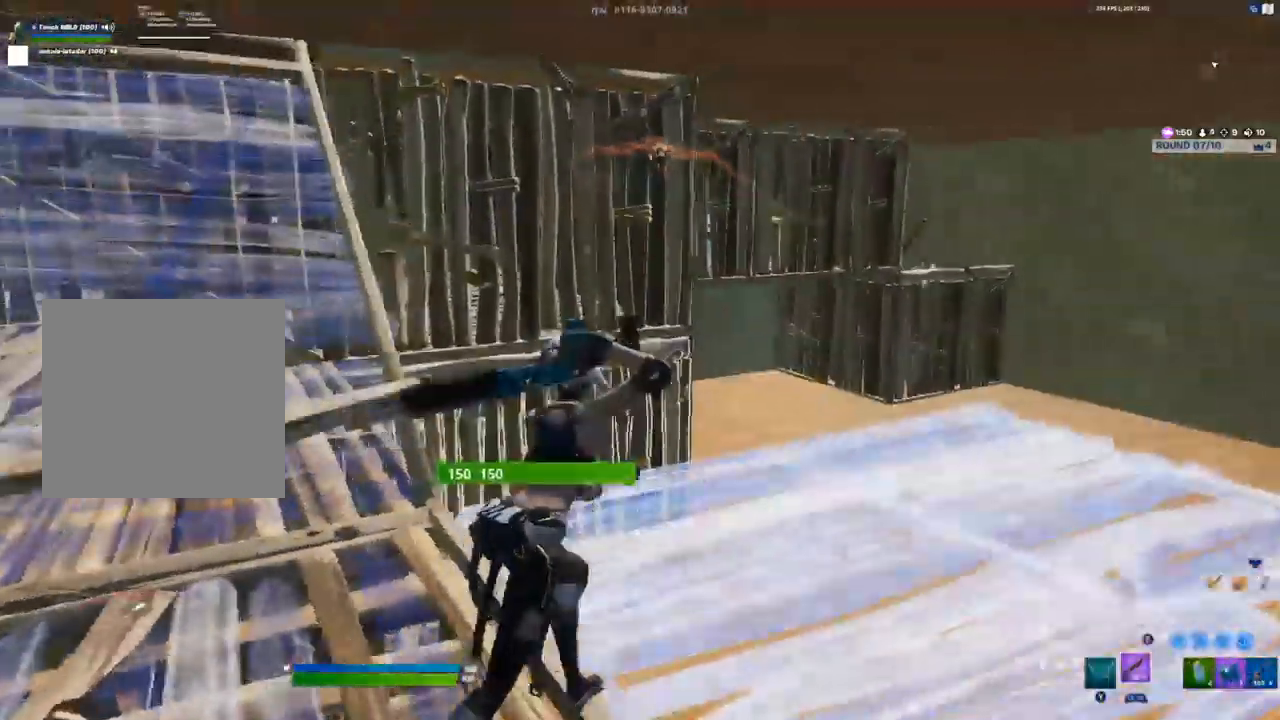
{"dt_ms": 500, "buttons": ["L1"], "left_stick": "up-right", "right_stick": "center", "events": [[233, "L2", "down"], [333, "L2", "up"], [467, "L1", "down"]]}
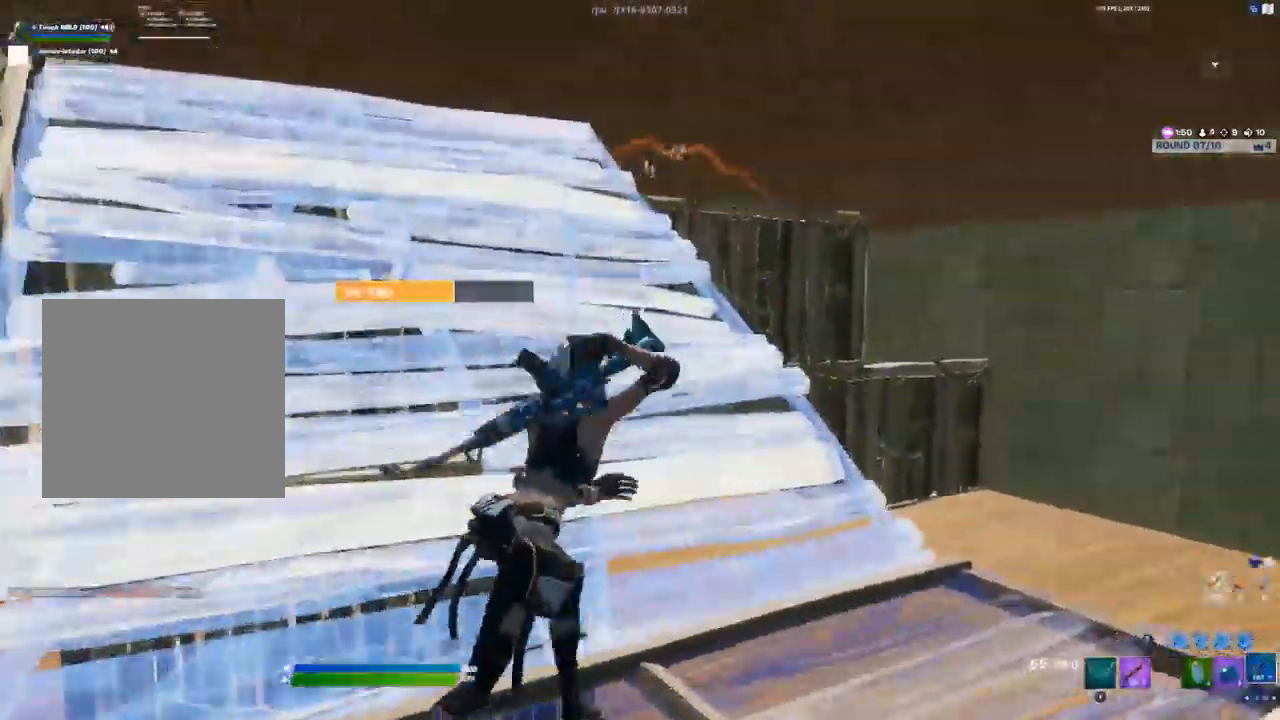
{"dt_ms": 500, "buttons": ["L2", "R2"], "left_stick": "up-right", "right_stick": "center", "events": [[50, "L1", "up"], [150, "R3", "down"], [217, "R3", "up"], [367, "R2", "down"], [383, "L2", "down"]]}
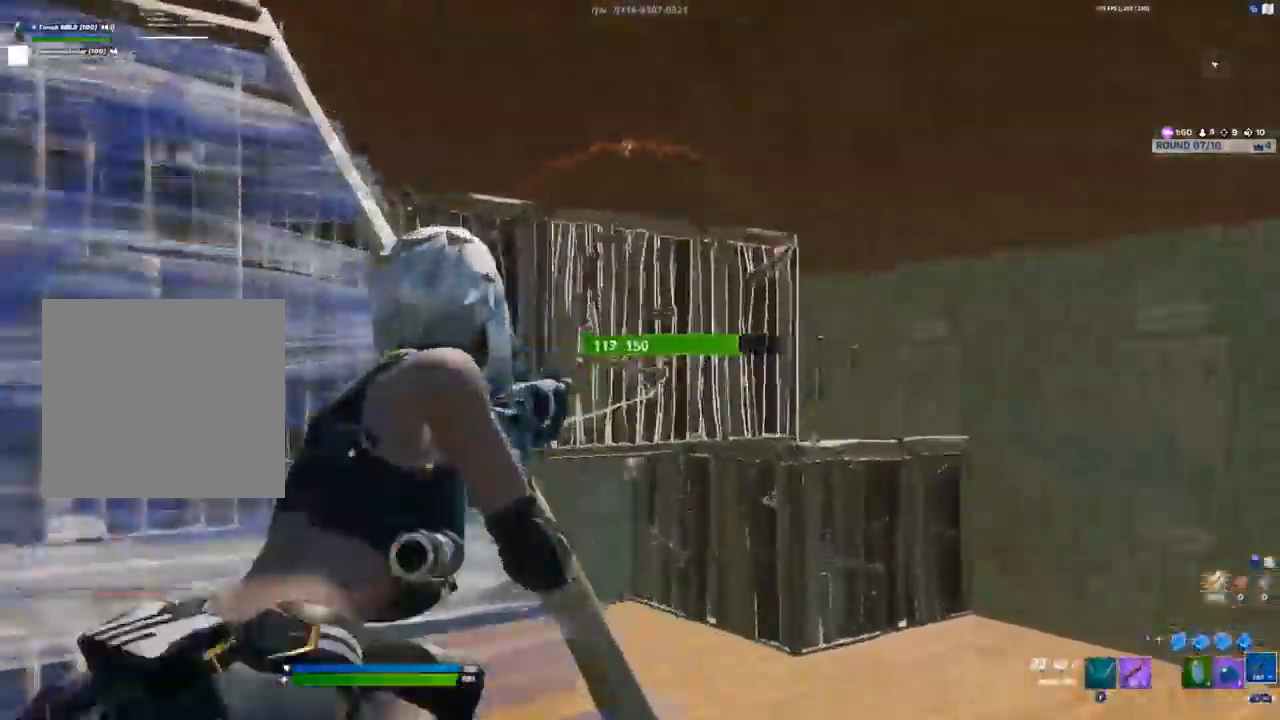
{"dt_ms": 500, "buttons": ["L2", "R2"], "left_stick": "up-right", "right_stick": "left", "events": [[67, "left_stick", "right"], [217, "left_stick", "center"], [317, "left_stick", "left"], [367, "right_stick", "left"], [450, "left_stick", "up-right"]]}
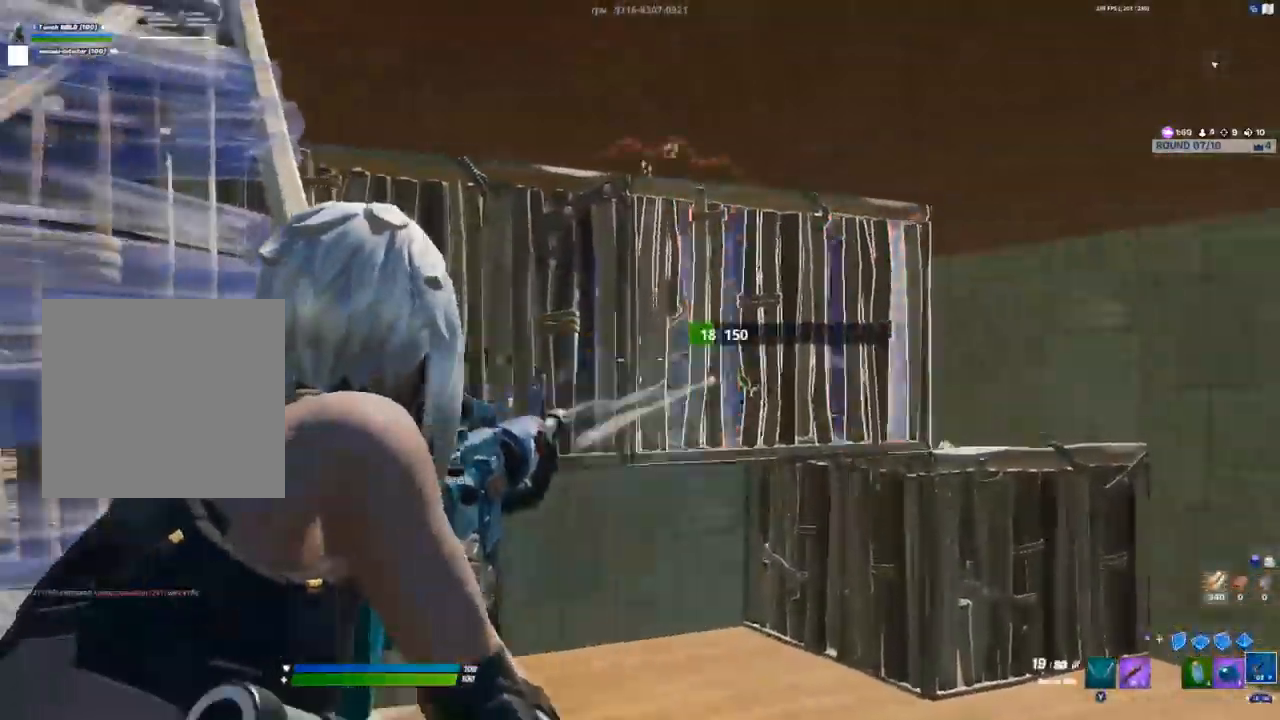
{"dt_ms": 500, "buttons": [], "left_stick": "up-left", "right_stick": "center", "events": [[17, "right_stick", "center"], [67, "left_stick", "center"], [283, "left_stick", "up-left"], [417, "R2", "up"], [483, "L2", "up"]]}
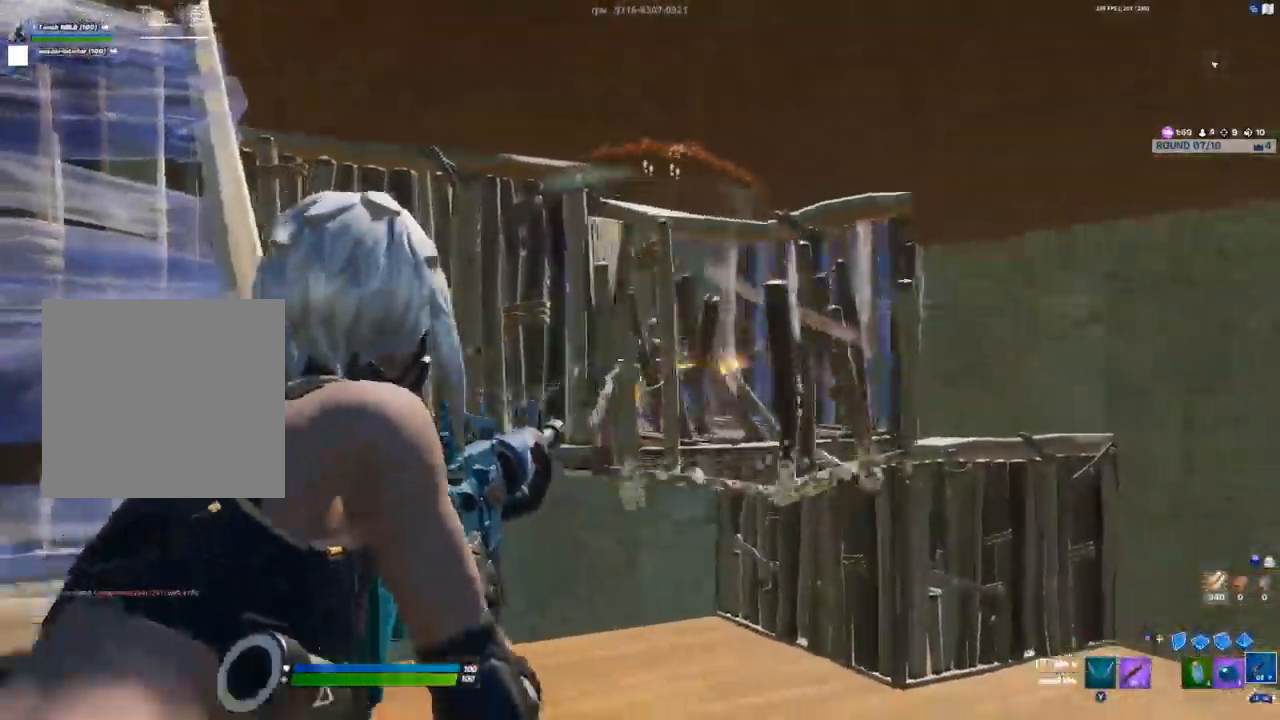
{"dt_ms": 1000, "buttons": [], "left_stick": "right", "right_stick": "center"}
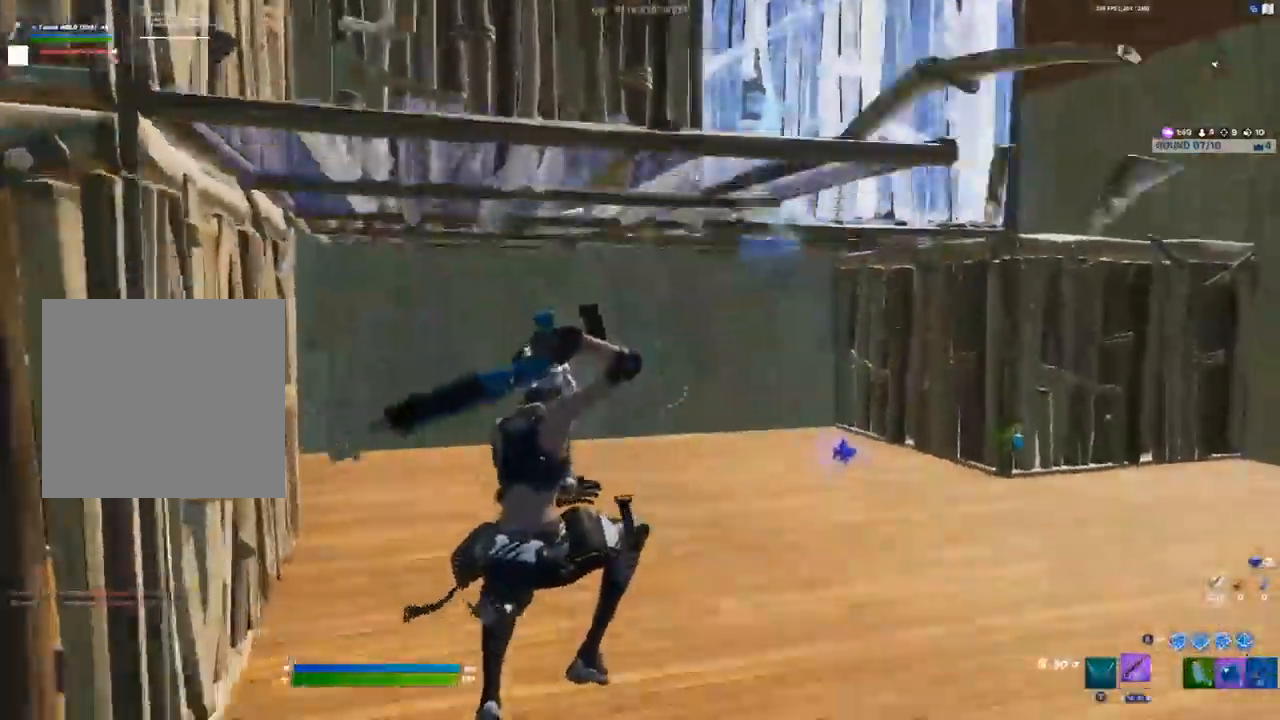
{"dt_ms": 500, "buttons": ["R2"], "left_stick": "down", "right_stick": "center", "events": [[117, "A", "down"], [150, "left_stick", "center"], [267, "A", "up"], [317, "R2", "down"], [317, "left_stick", "down"]]}
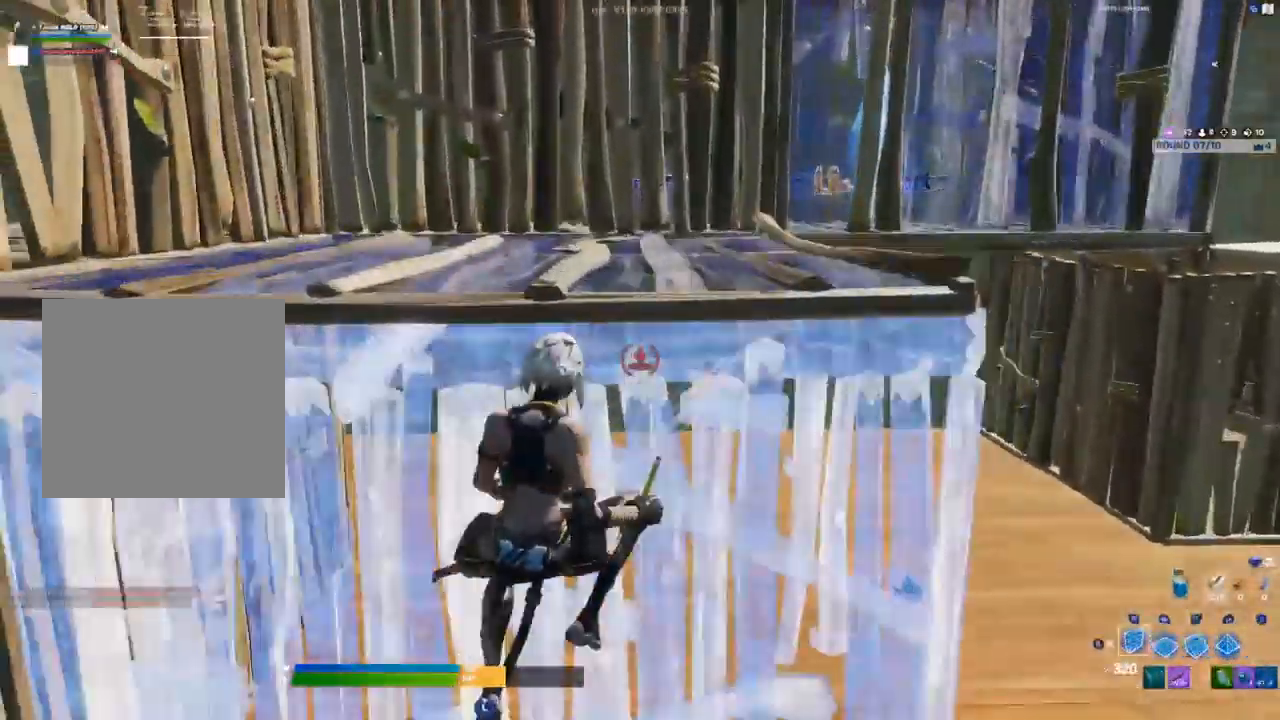
{"dt_ms": 500, "buttons": [], "left_stick": "up-right", "right_stick": "center", "events": [[83, "L2", "down"], [83, "R2", "up"], [117, "left_stick", "center"], [183, "L2", "up"], [250, "left_stick", "up-right"], [367, "Y", "down"], [417, "Y", "up"]]}
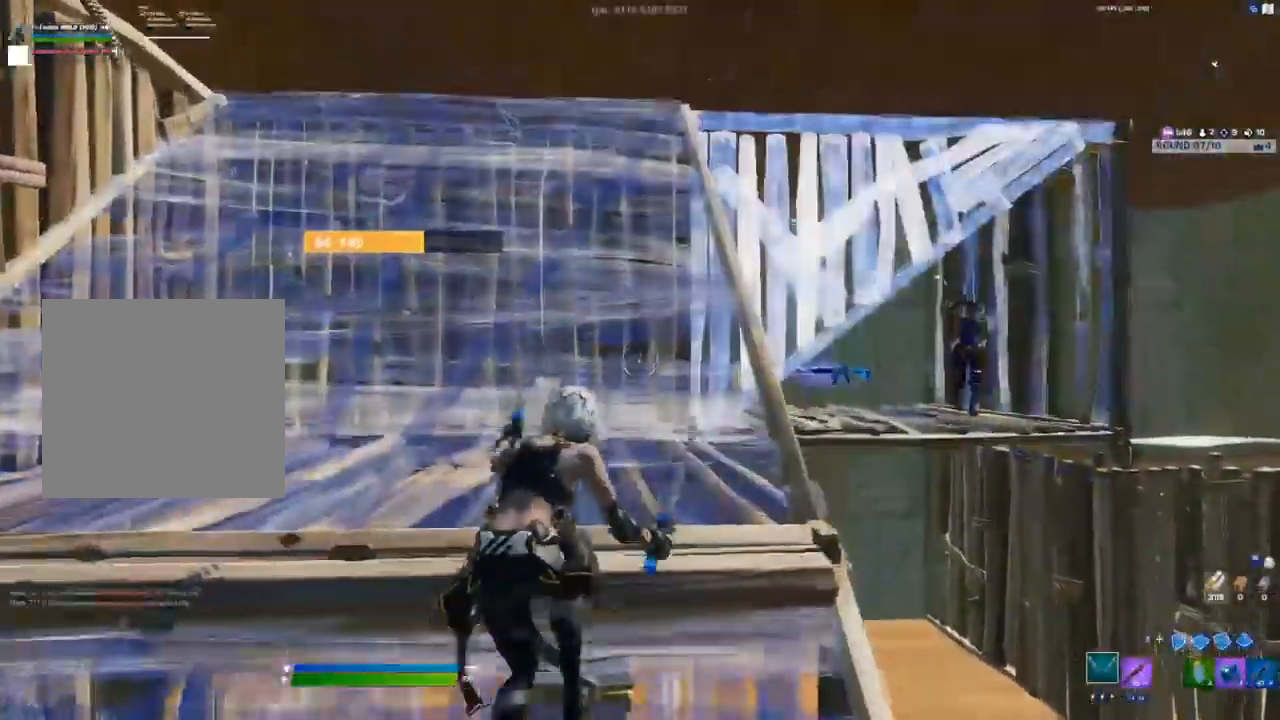
{"dt_ms": 500, "buttons": ["R2"], "left_stick": "left", "right_stick": "down-right", "events": [[400, "right_stick", "down-right"], [450, "left_stick", "left"], [467, "R2", "down"]]}
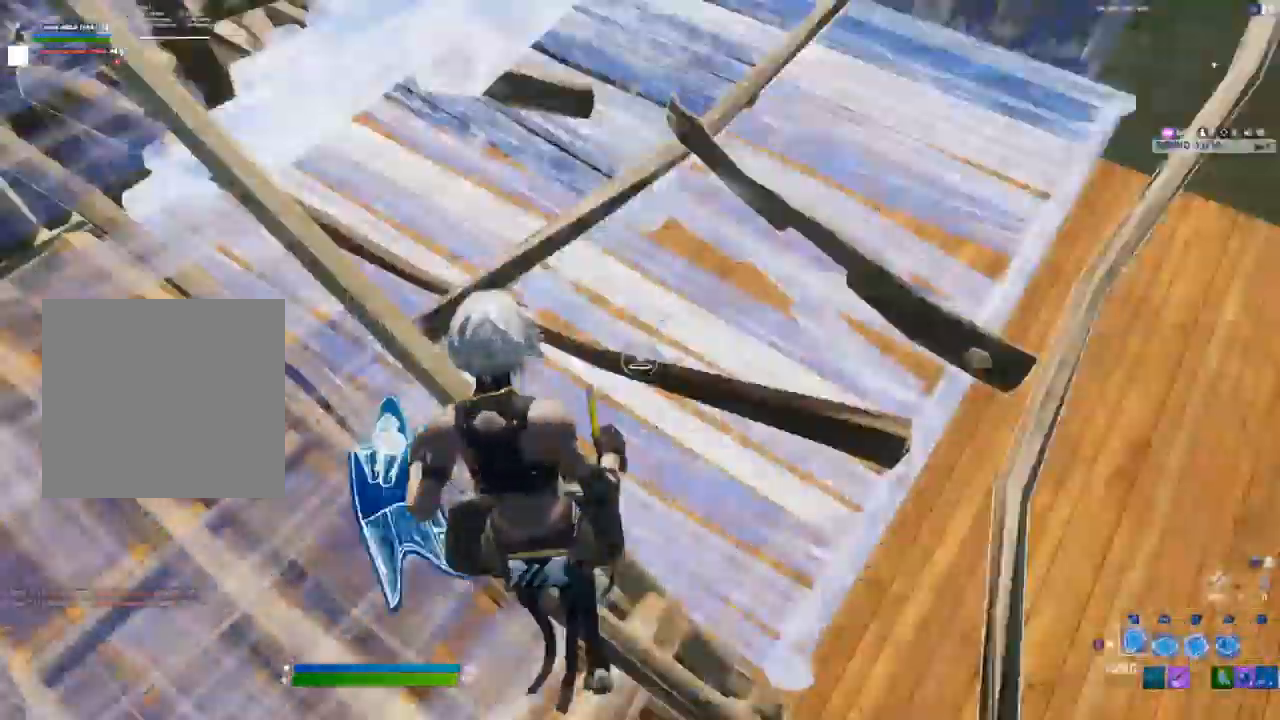
{"dt_ms": 500, "buttons": ["R2"], "left_stick": "down-left", "right_stick": "up-right", "events": [[50, "right_stick", "center"], [133, "R2", "up"], [217, "left_stick", "down-left"], [367, "right_stick", "down-right"], [383, "R2", "down"], [500, "right_stick", "up-right"]]}
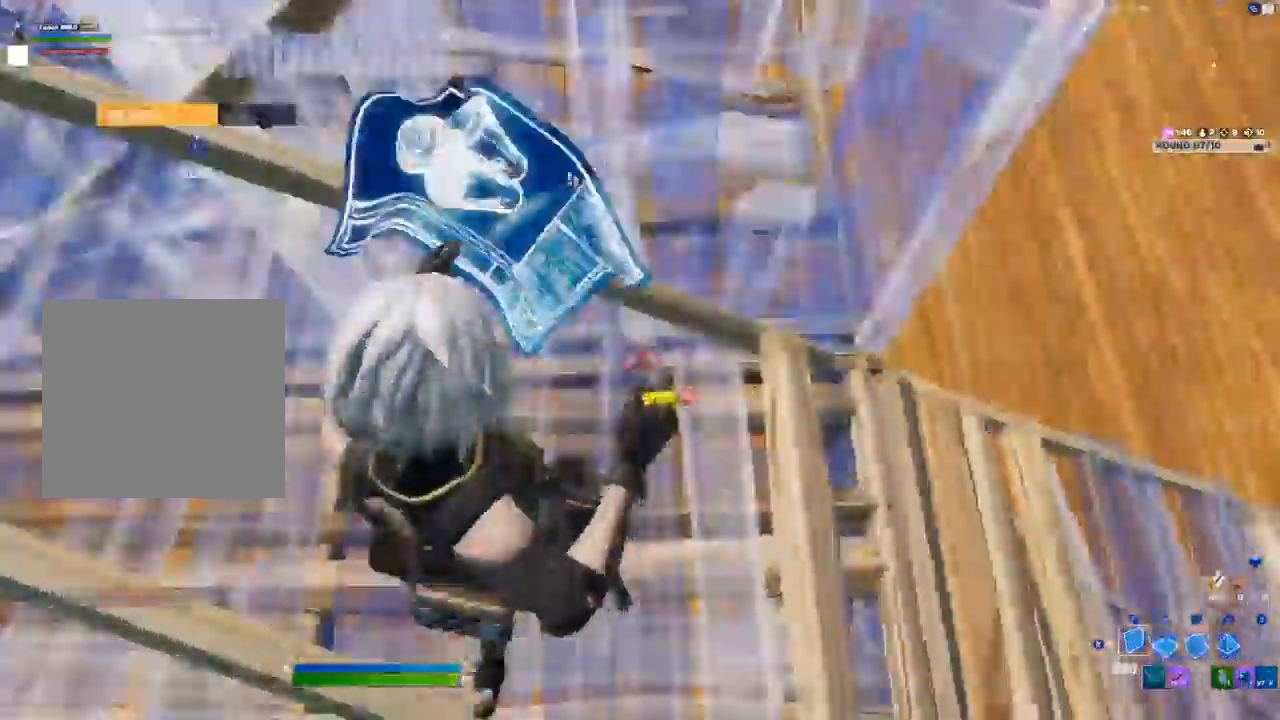
{"dt_ms": 500, "buttons": [], "left_stick": "center", "right_stick": "right", "events": [[83, "R2", "up"], [167, "R1", "down"], [250, "R1", "up"], [283, "right_stick", "center"], [333, "L3", "down"], [333, "left_stick", "left"], [383, "R2", "down"], [383, "right_stick", "left"], [467, "L3", "up"], [467, "R2", "up"], [467, "right_stick", "right"], [500, "left_stick", "center"]]}
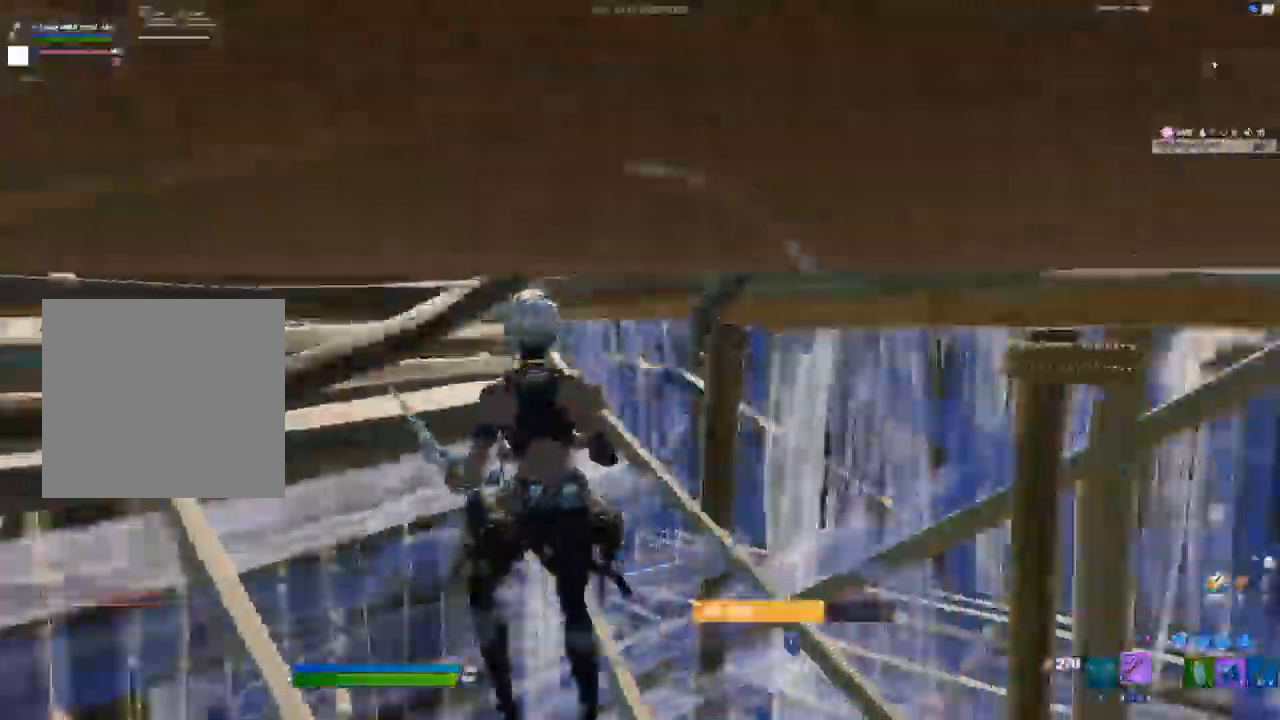
{"dt_ms": 500, "buttons": ["R2"], "left_stick": "right", "right_stick": "center", "events": [[17, "left_stick", "left"], [33, "left_stick", "right"], [50, "right_stick", "center"], [383, "right_stick", "up-right"], [433, "R2", "down"], [483, "right_stick", "center"]]}
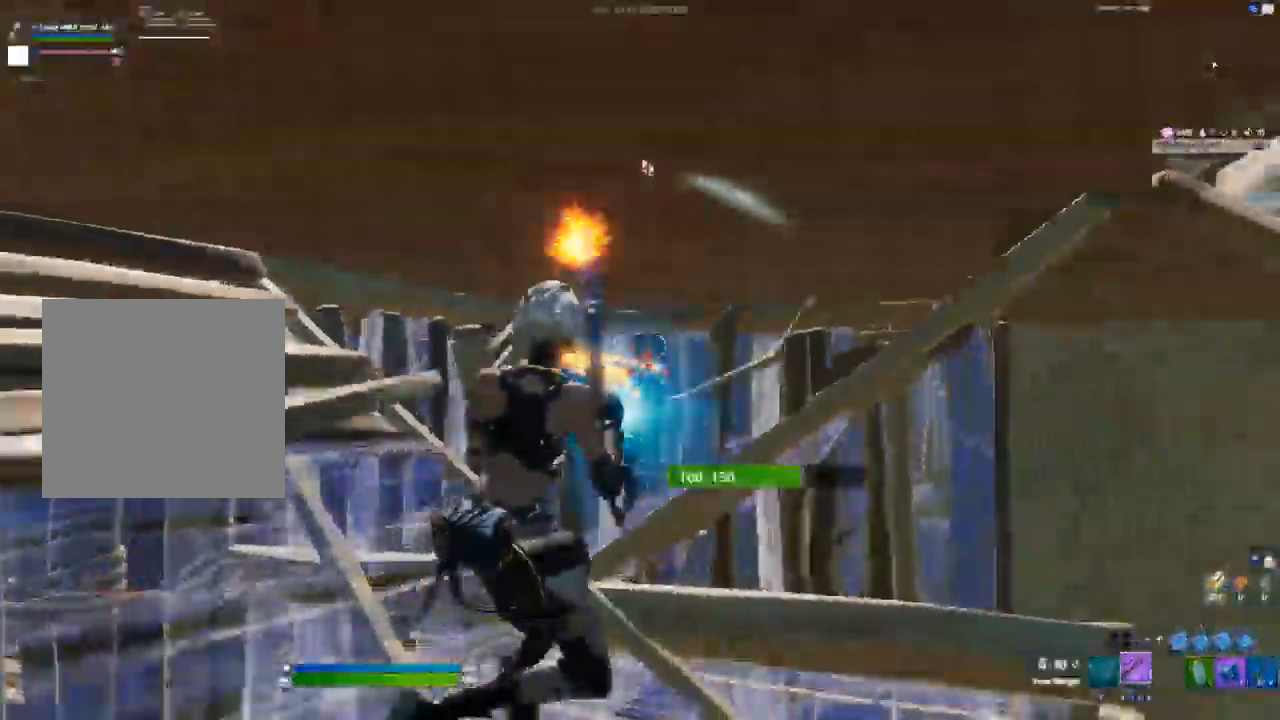
{"dt_ms": 500, "buttons": [], "left_stick": "left", "right_stick": "center"}
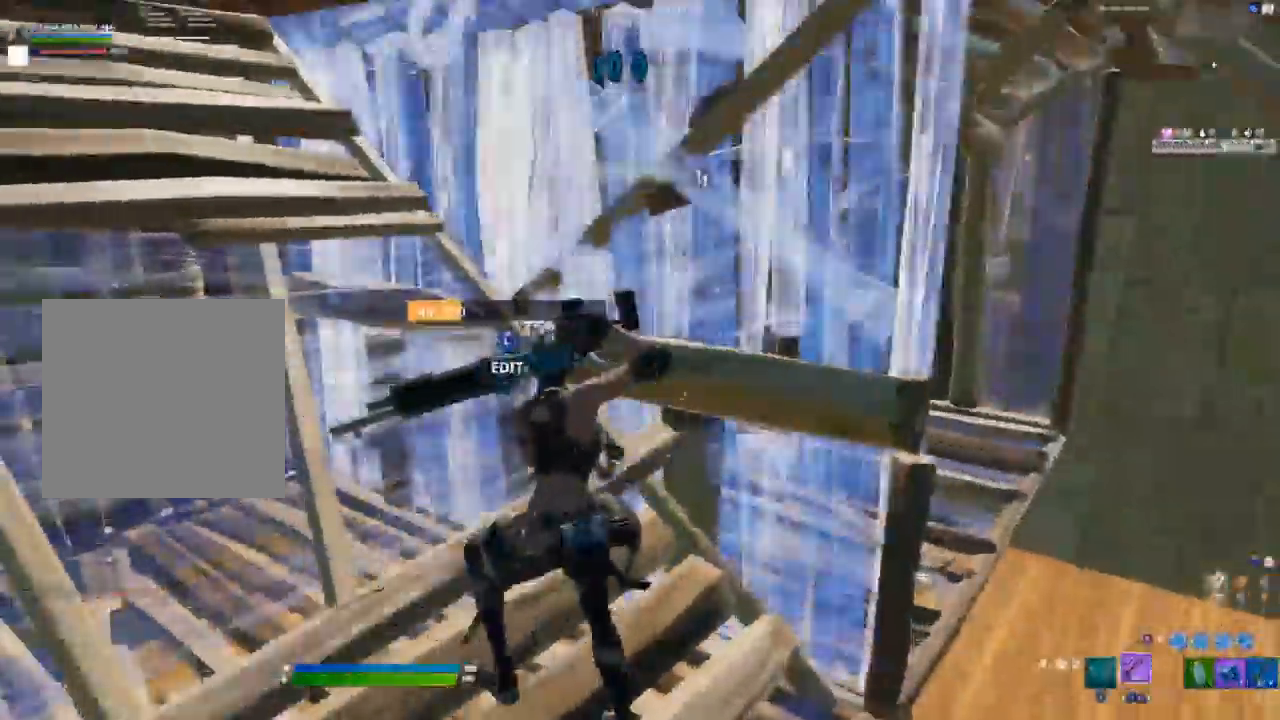
{"dt_ms": 500, "buttons": [], "left_stick": "down", "right_stick": "center", "events": [[50, "L3", "down"], [50, "left_stick", "up-left"], [83, "R2", "down"], [200, "L3", "up"], [200, "R2", "up"], [200, "left_stick", "left"], [200, "right_stick", "up-right"], [417, "left_stick", "down"], [433, "right_stick", "center"]]}
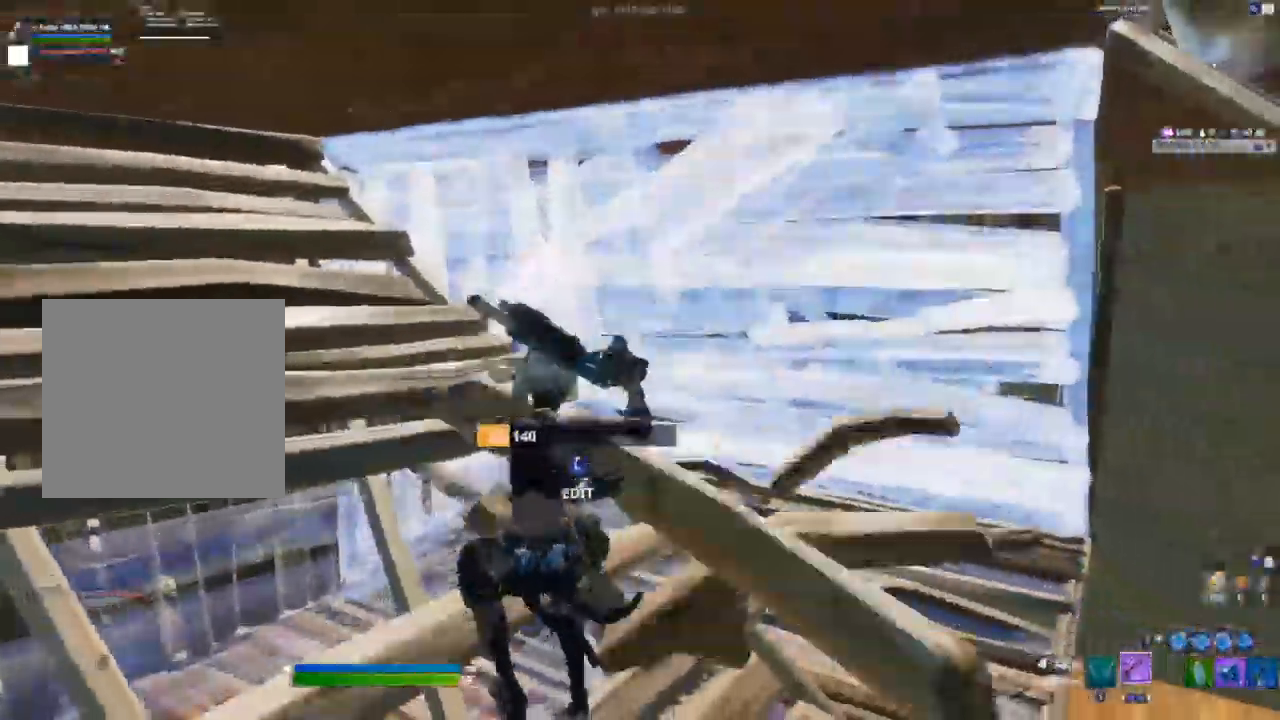
{"dt_ms": 500, "buttons": [], "left_stick": "up-right", "right_stick": "center", "events": [[117, "Y", "down"], [117, "left_stick", "down-left"], [183, "Y", "up"], [300, "left_stick", "up-right"]]}
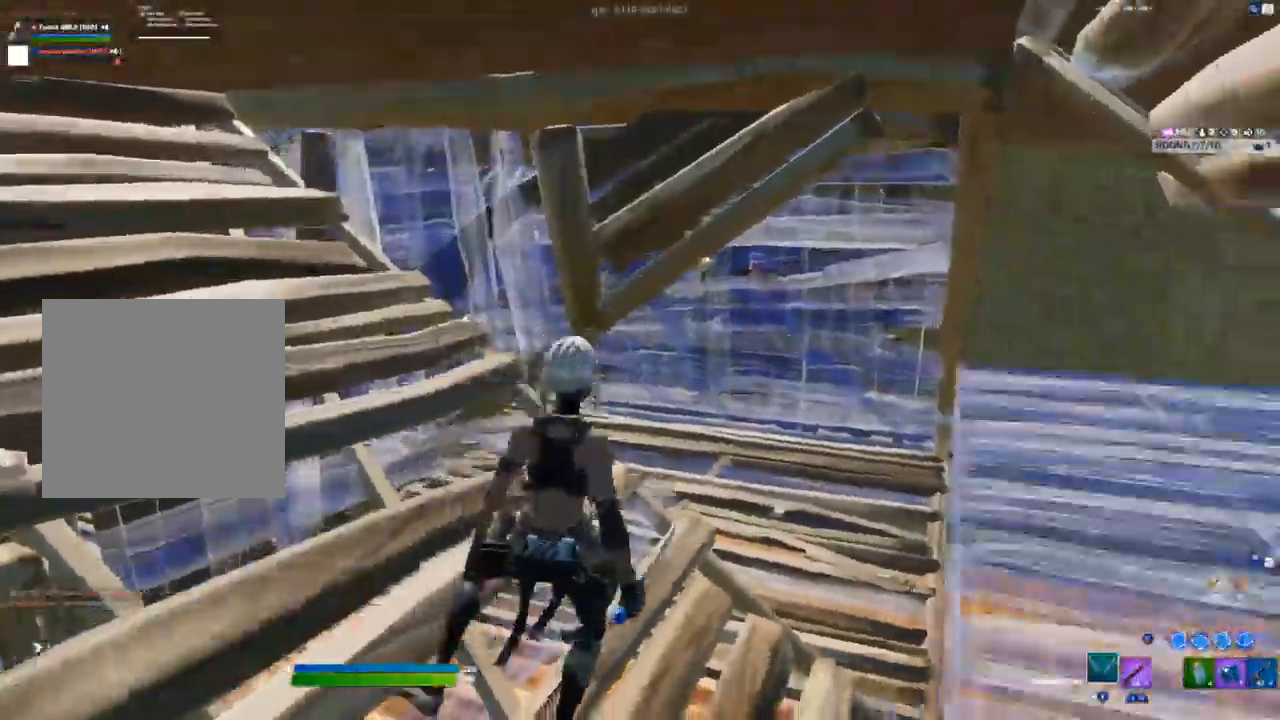
{"dt_ms": 500, "buttons": ["B"], "left_stick": "up-right", "right_stick": "center"}
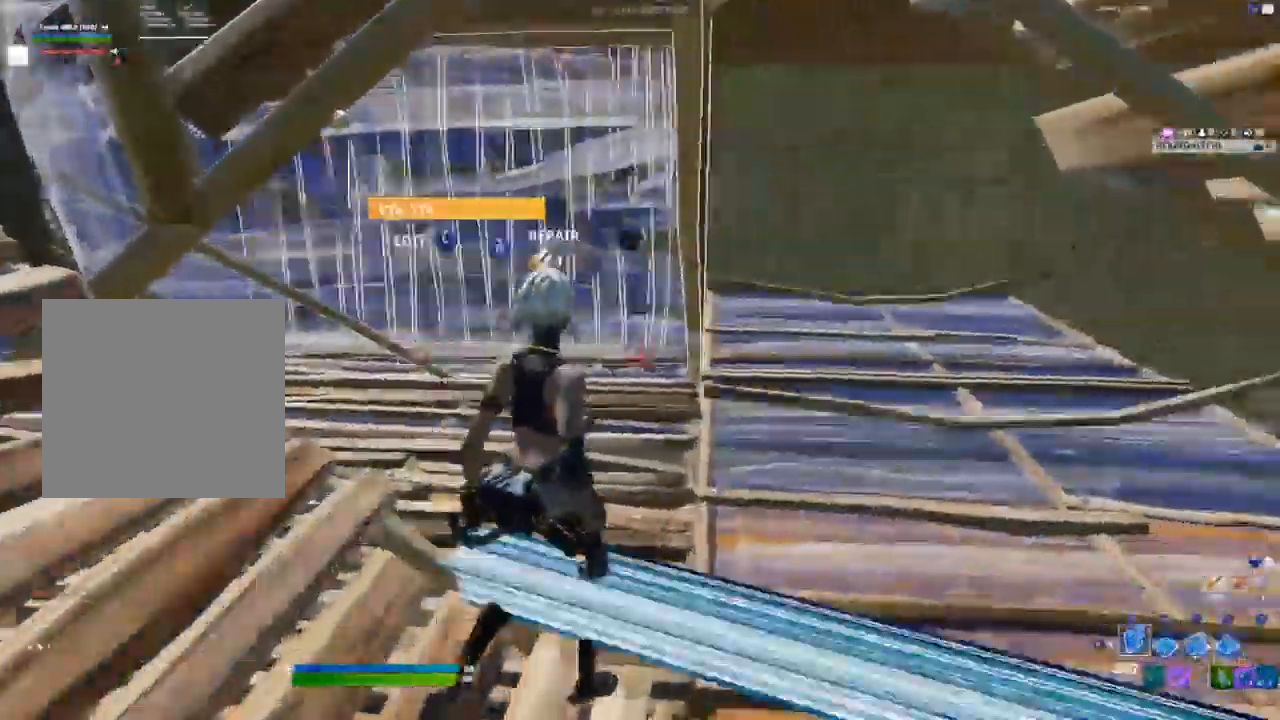
{"dt_ms": 500, "buttons": [], "left_stick": "down", "right_stick": "center"}